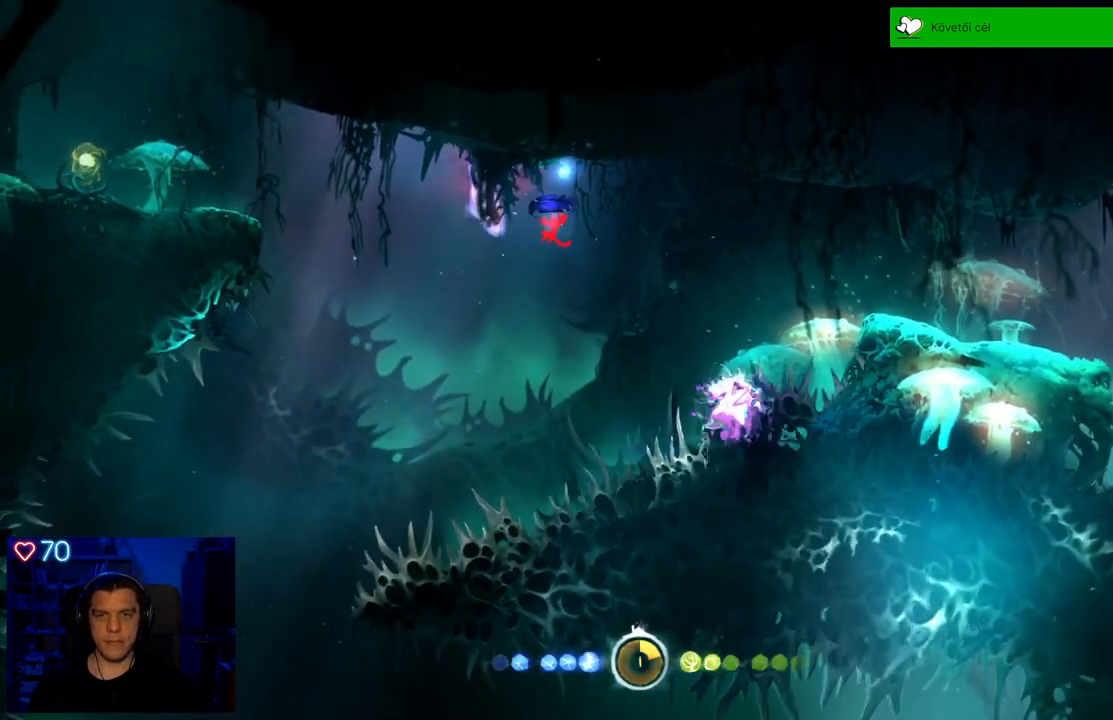
Gameplay with a controller (Xbox layout); each line is a JSON object with the inputs held at the frame after it. "events" lists button and stick changes between this image and that frame as [ms after this image, input, new state], when the widget could be followed in between. Not read: L3.
{"buttons": ["R2"], "left_stick": "center", "right_stick": "center", "events": [[100, "left_stick", "down-left"], [317, "left_stick", "up-left"], [450, "left_stick", "center"]]}
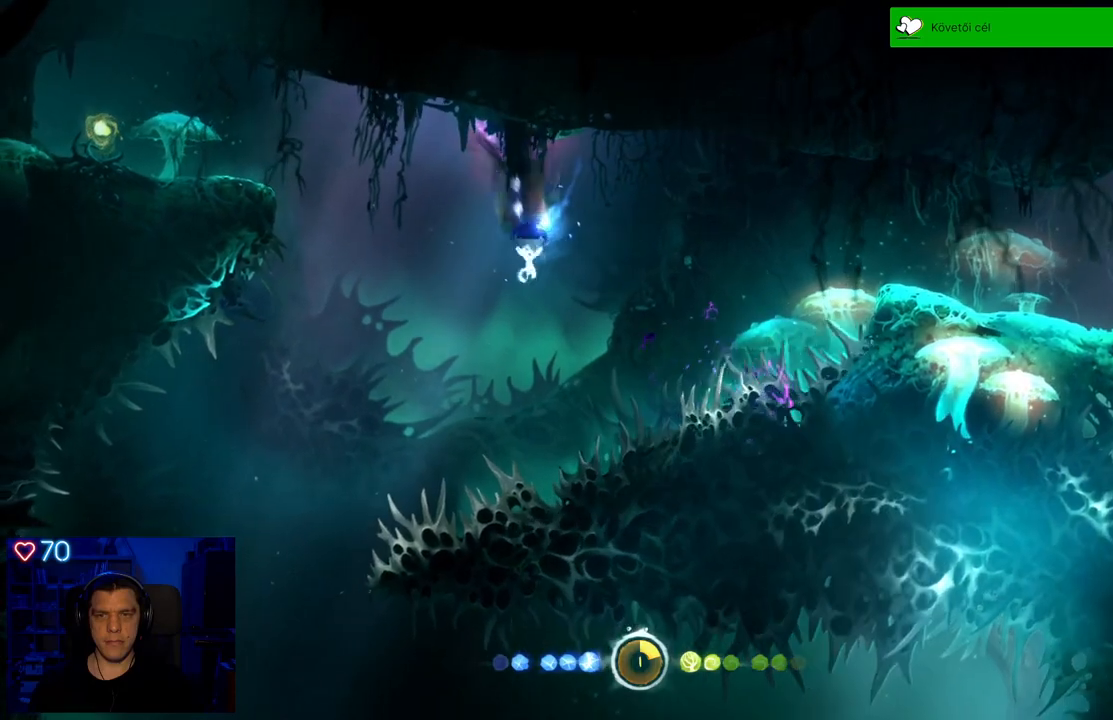
{"buttons": ["Y", "R2"], "left_stick": "left", "right_stick": "center", "events": [[33, "Y", "down"], [83, "left_stick", "left"]]}
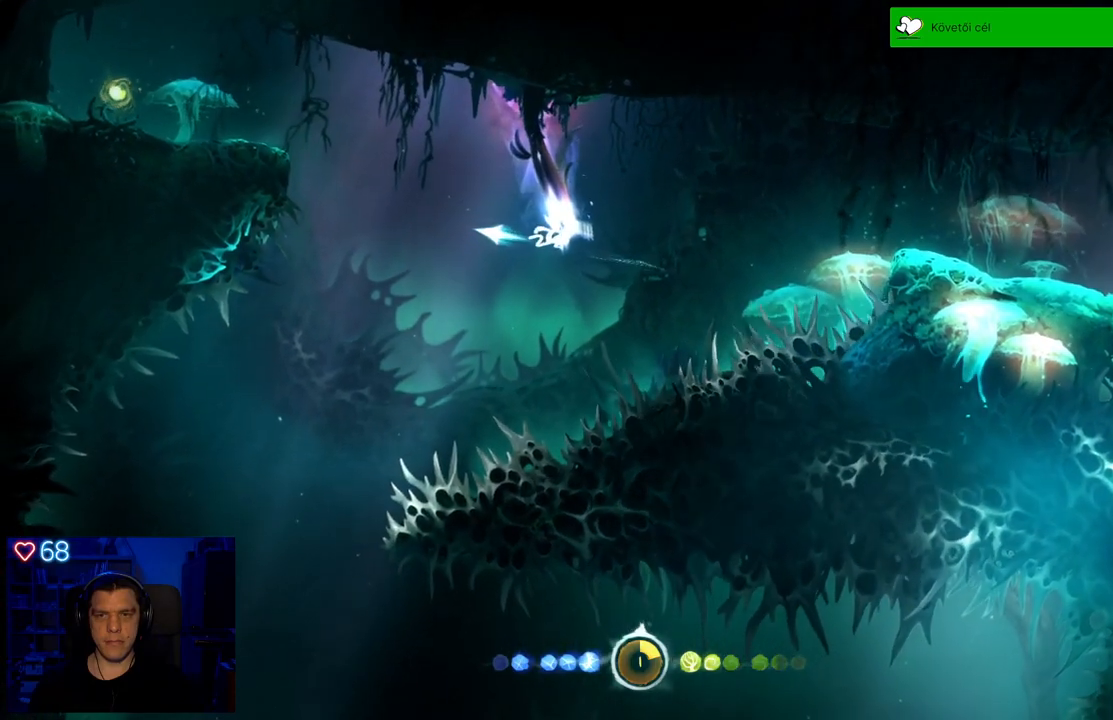
{"buttons": ["R2"], "left_stick": "up-left", "right_stick": "center", "events": [[167, "left_stick", "up-left"], [200, "Y", "up"]]}
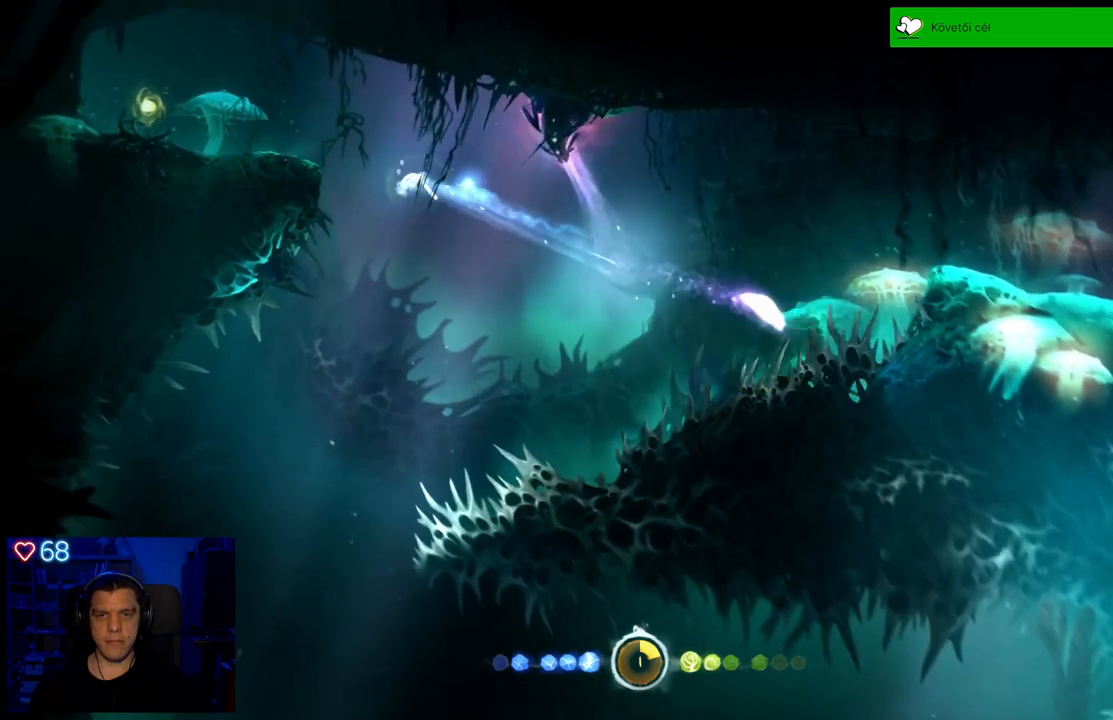
{"buttons": ["A", "R2"], "left_stick": "up-left", "right_stick": "center", "events": [[167, "A", "down"]]}
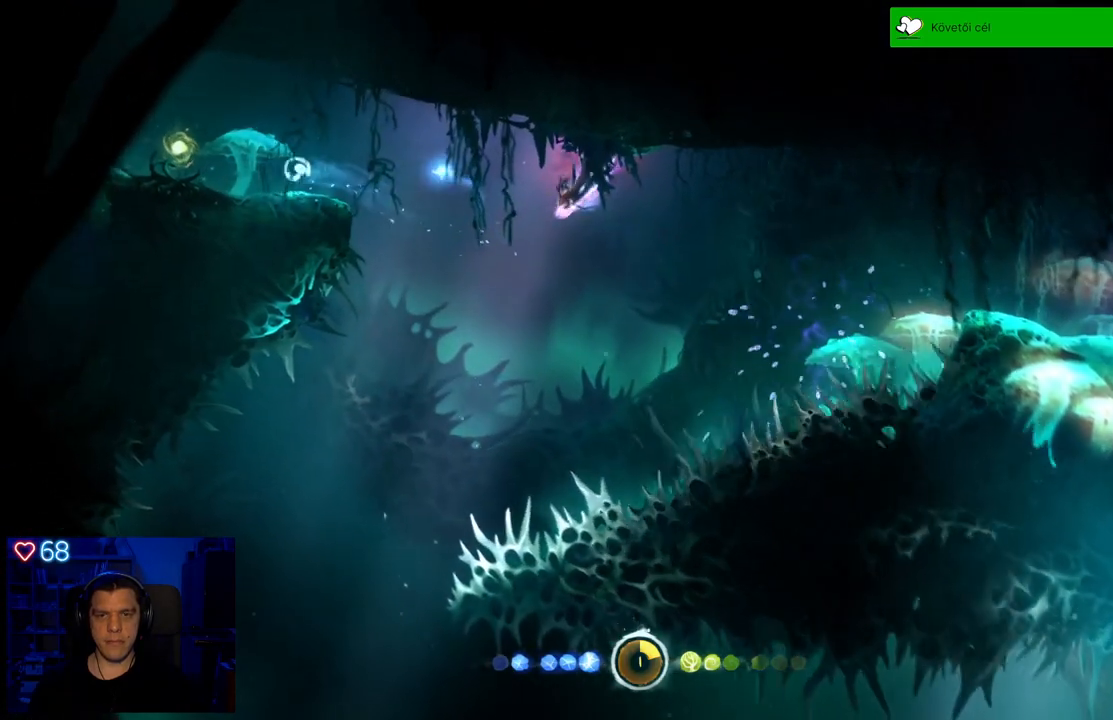
{"buttons": ["A"], "left_stick": "up", "right_stick": "center", "events": [[100, "A", "up"], [233, "R2", "up"], [433, "A", "down"], [433, "left_stick", "up"]]}
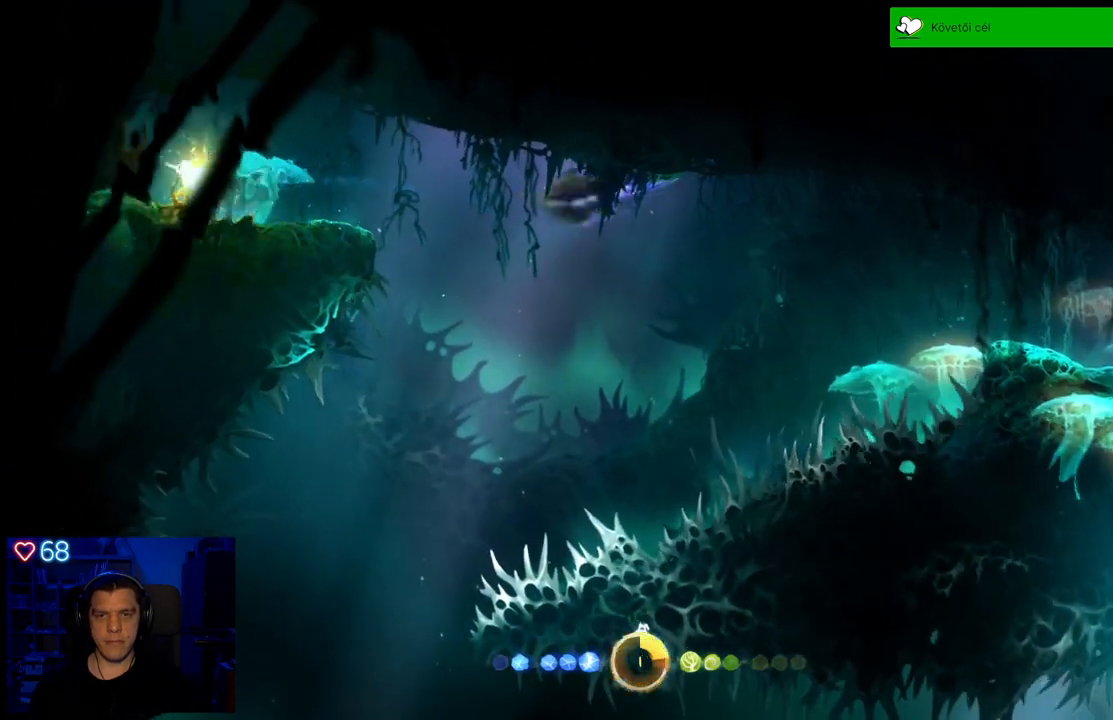
{"buttons": [], "left_stick": "center", "right_stick": "center", "events": [[83, "left_stick", "center"], [183, "A", "up"]]}
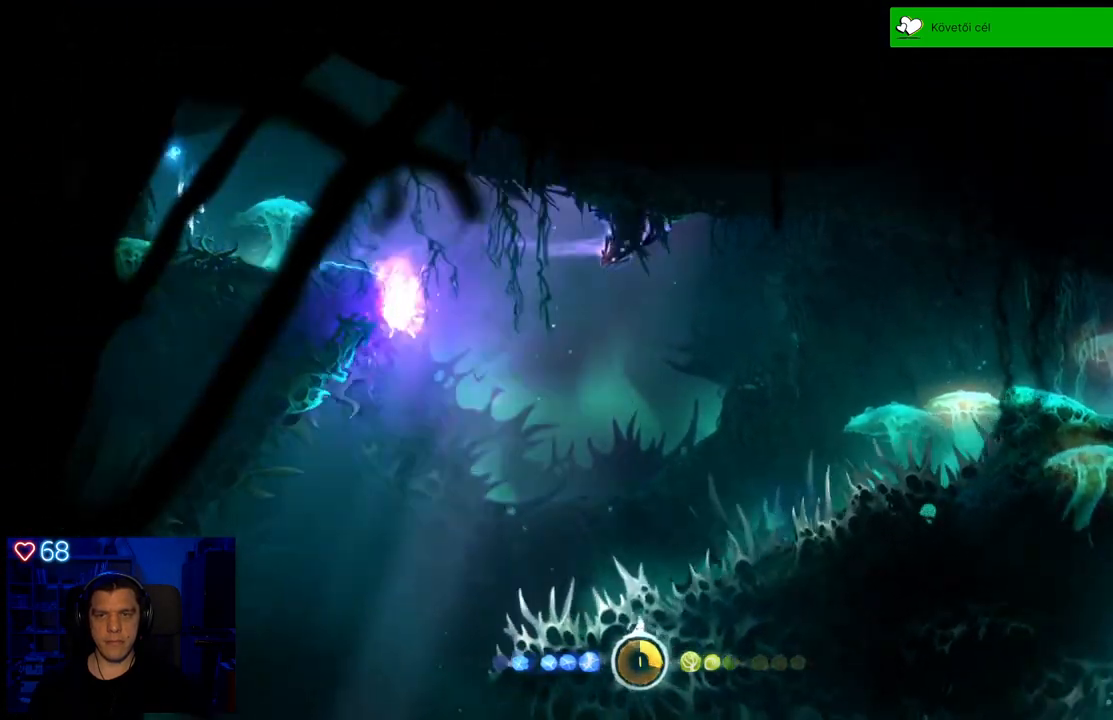
{"buttons": [], "left_stick": "right", "right_stick": "center", "events": [[133, "left_stick", "right"]]}
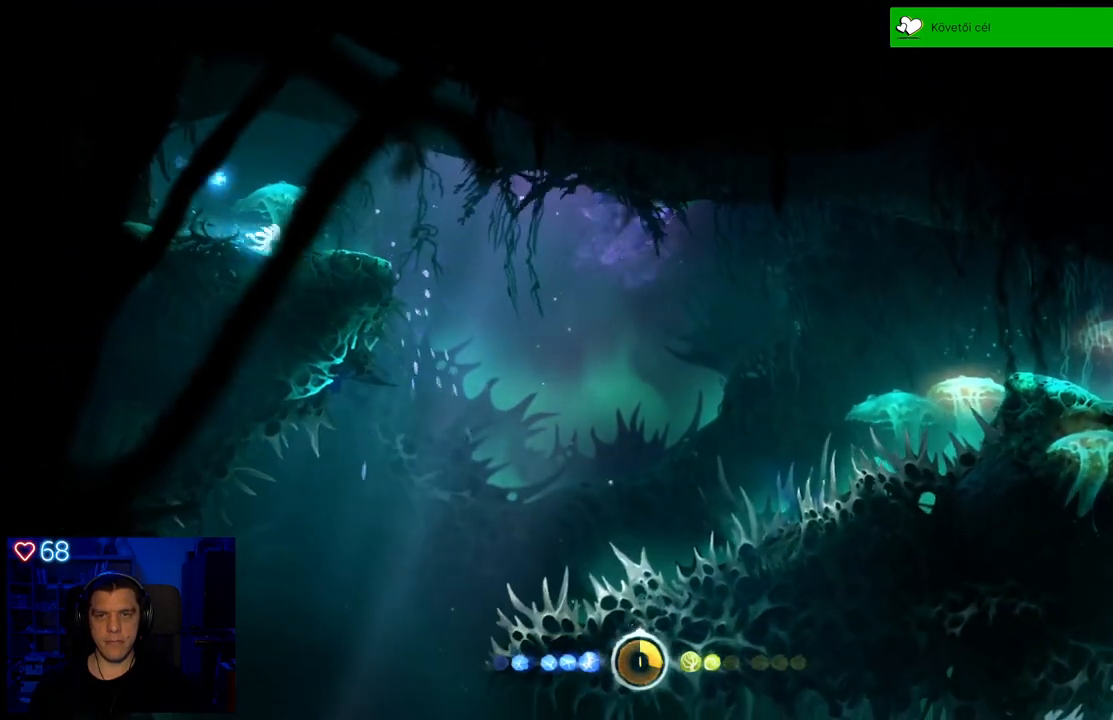
{"buttons": [], "left_stick": "right", "right_stick": "center", "events": []}
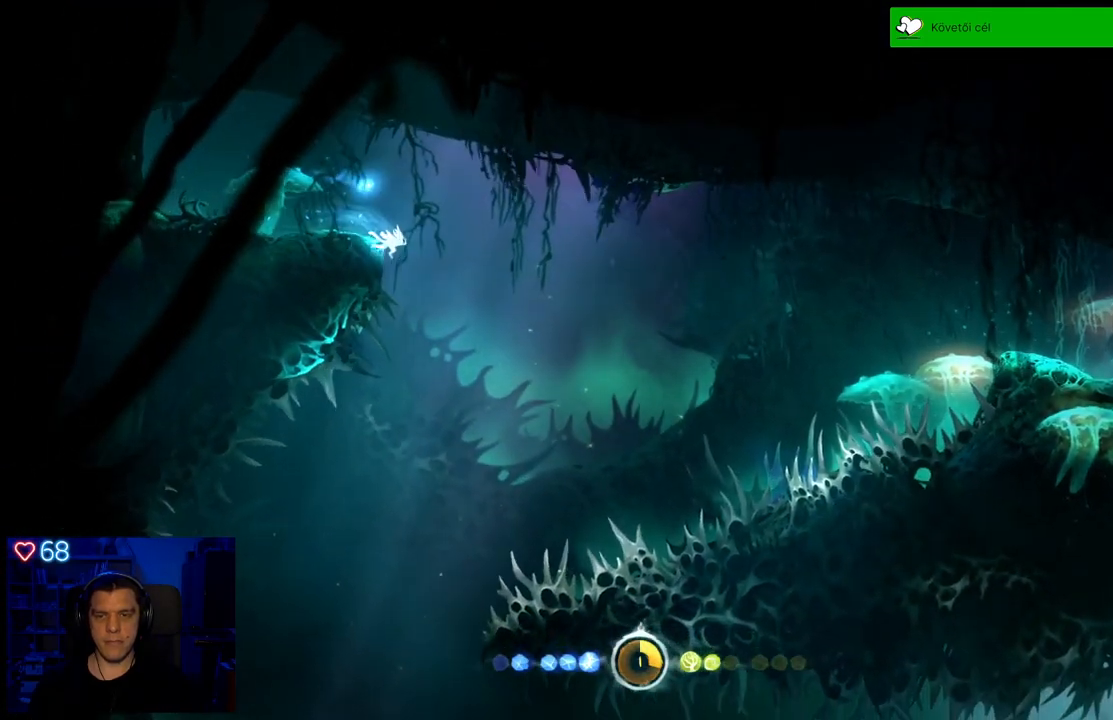
{"buttons": [], "left_stick": "center", "right_stick": "center", "events": [[67, "left_stick", "center"], [217, "left_stick", "left"], [433, "left_stick", "center"]]}
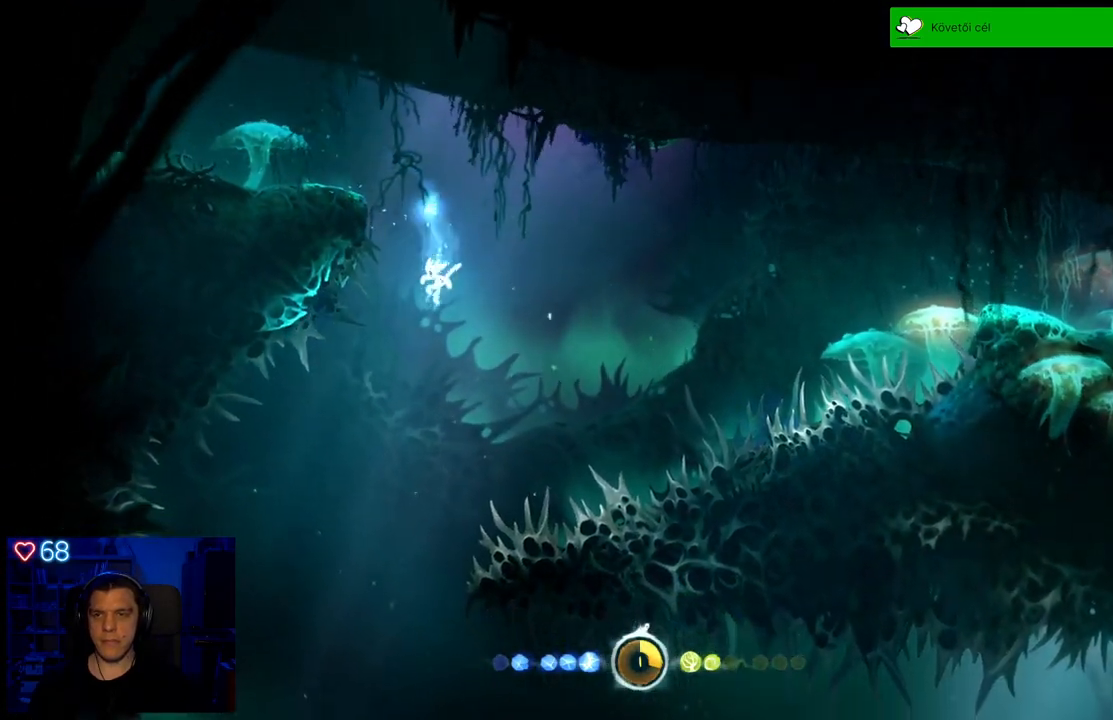
{"buttons": [], "left_stick": "center", "right_stick": "center", "events": [[183, "left_stick", "left"], [450, "left_stick", "center"]]}
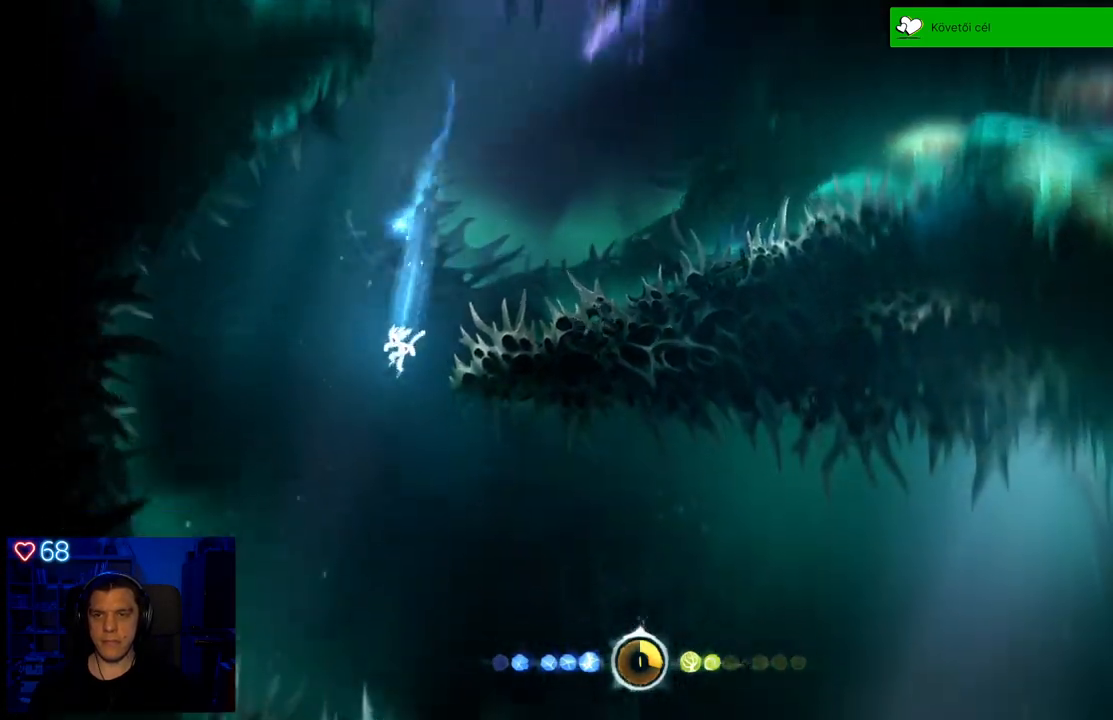
{"buttons": ["R2"], "left_stick": "right", "right_stick": "center", "events": [[17, "R2", "down"], [500, "left_stick", "right"]]}
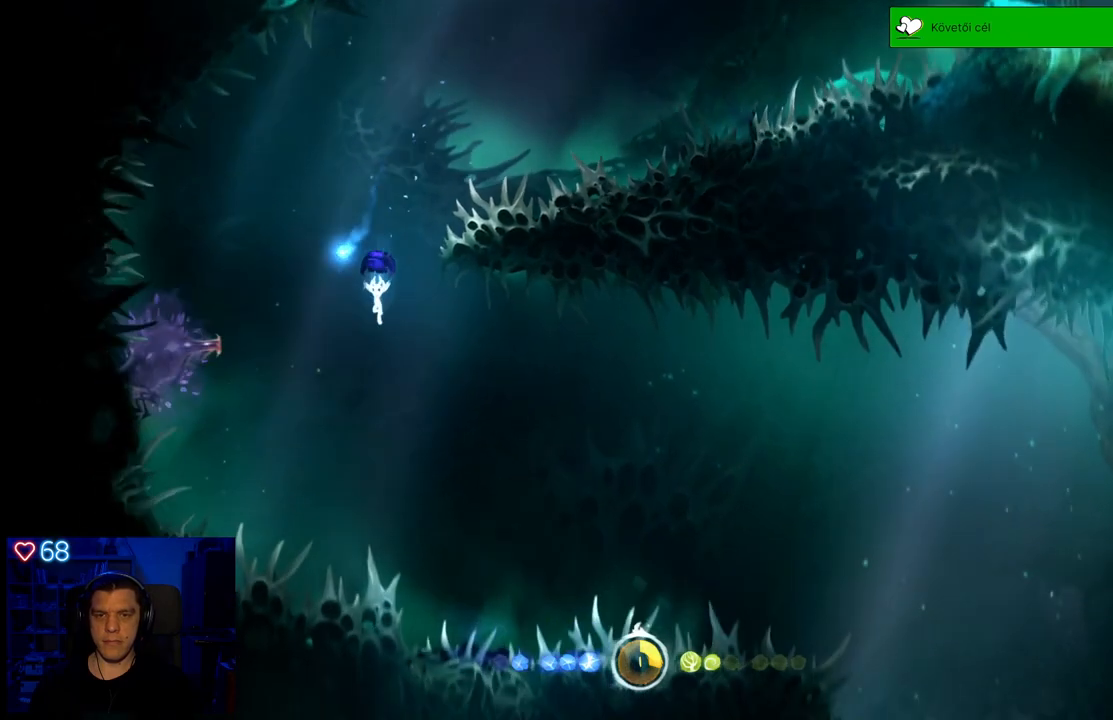
{"buttons": ["R2"], "left_stick": "right", "right_stick": "center", "events": []}
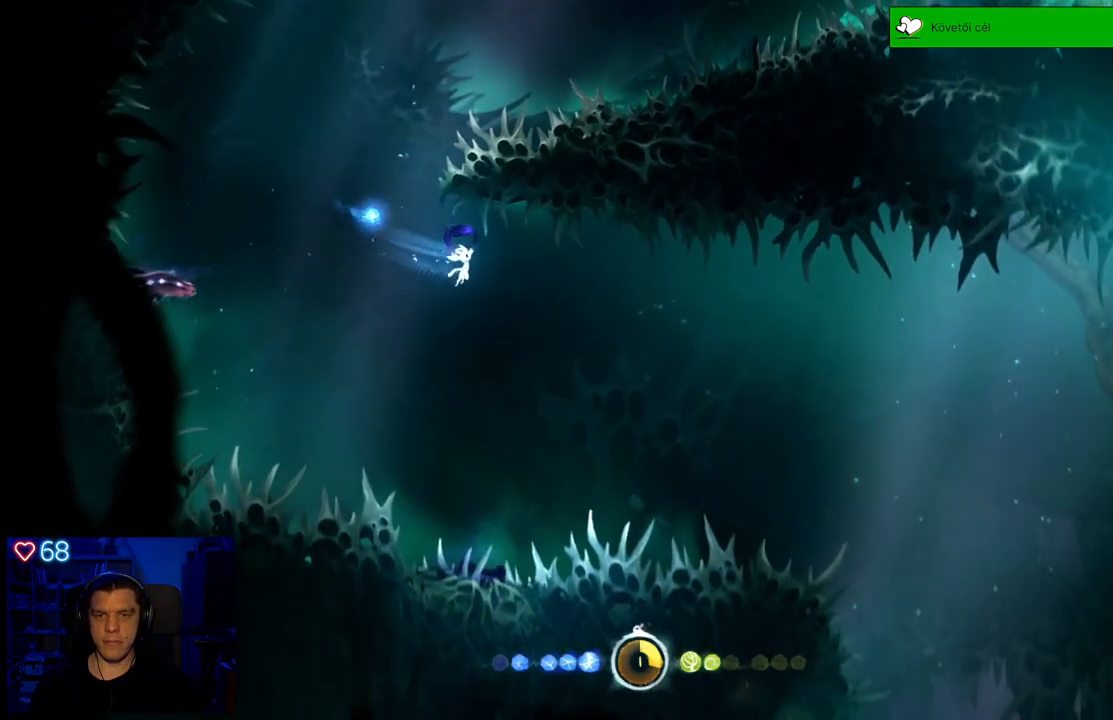
{"buttons": ["R2"], "left_stick": "right", "right_stick": "center", "events": []}
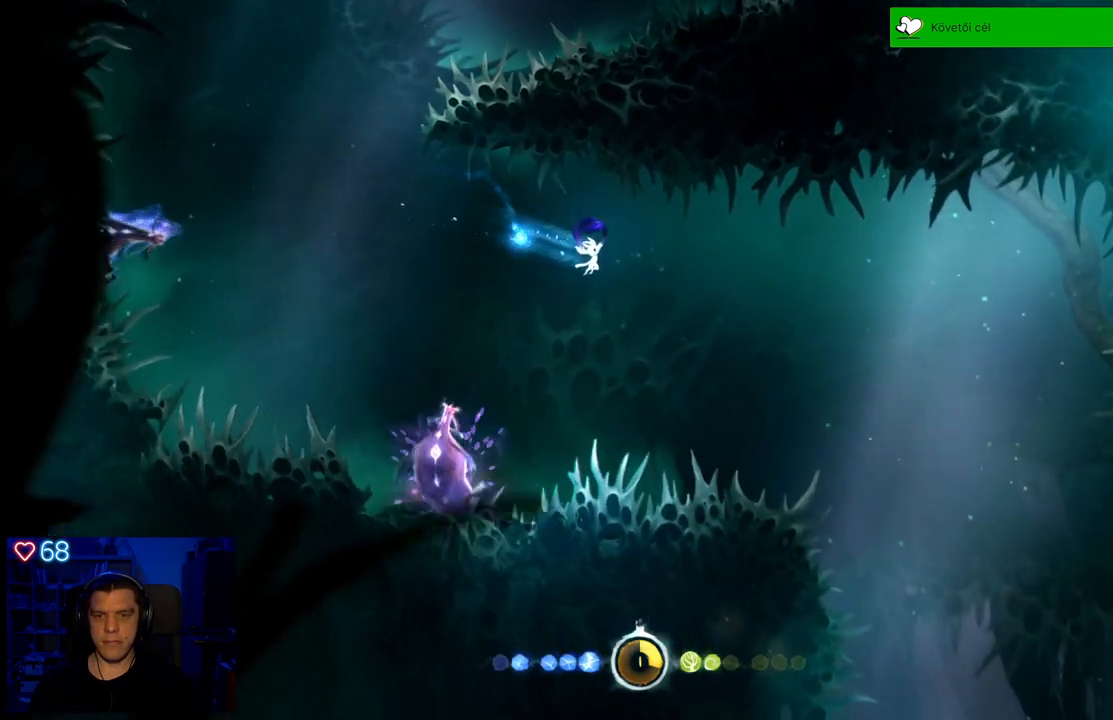
{"buttons": ["R2"], "left_stick": "right", "right_stick": "center", "events": []}
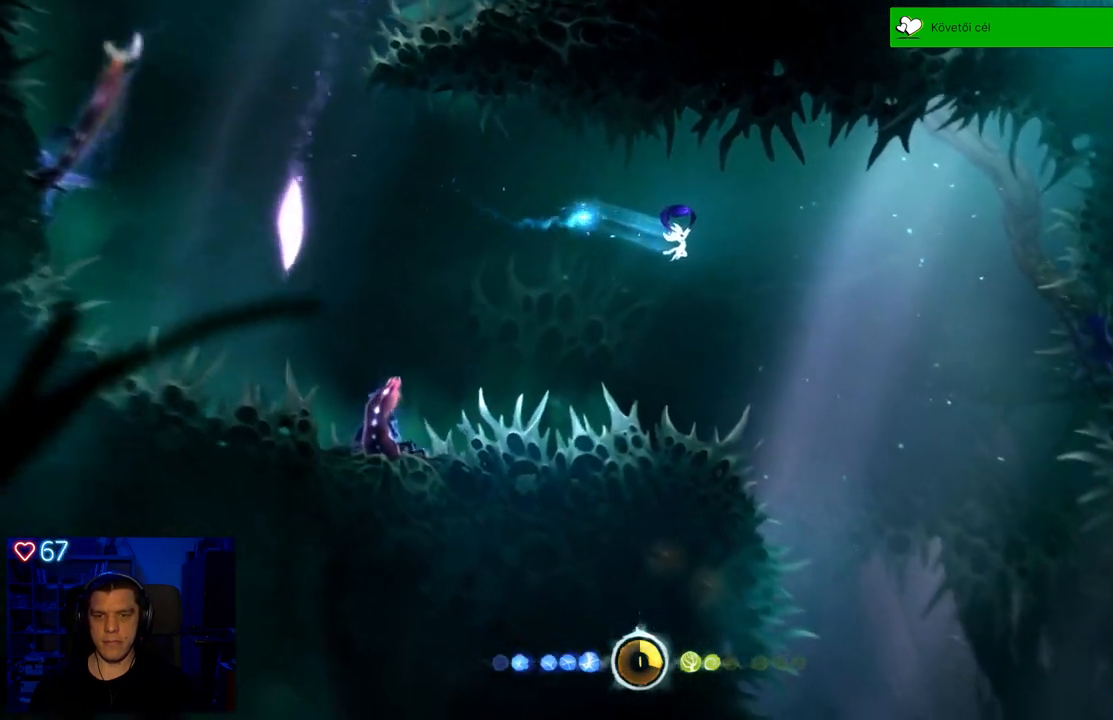
{"buttons": ["R2"], "left_stick": "right", "right_stick": "center", "events": []}
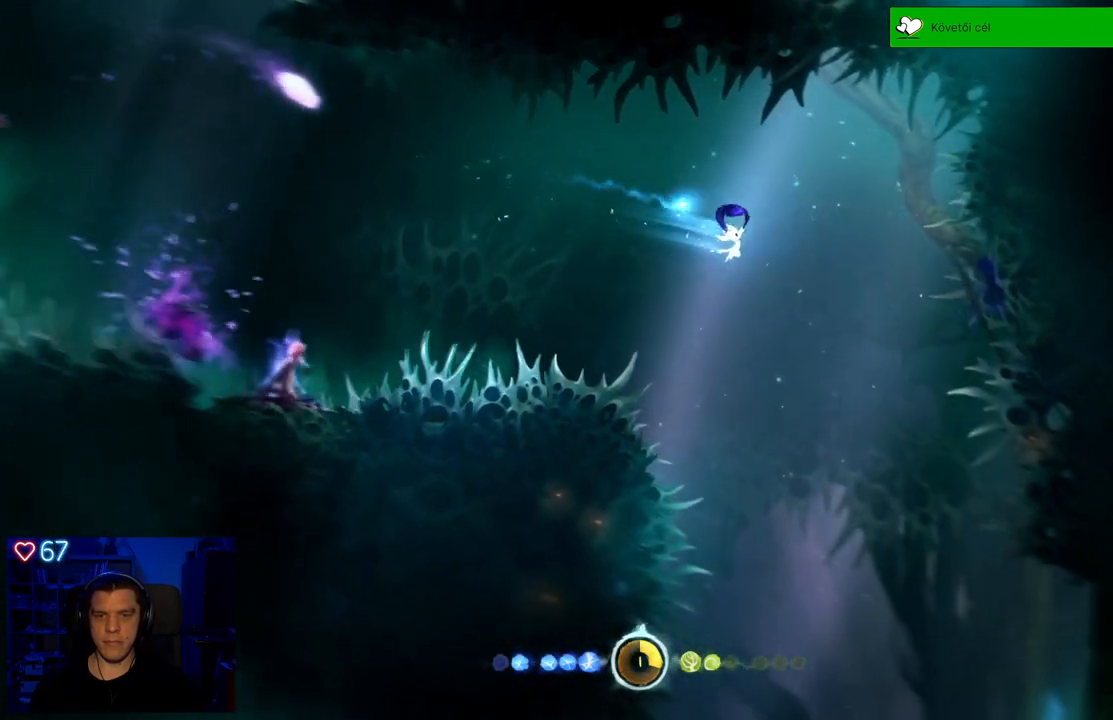
{"buttons": [], "left_stick": "center", "right_stick": "center", "events": [[50, "R2", "up"], [83, "left_stick", "center"]]}
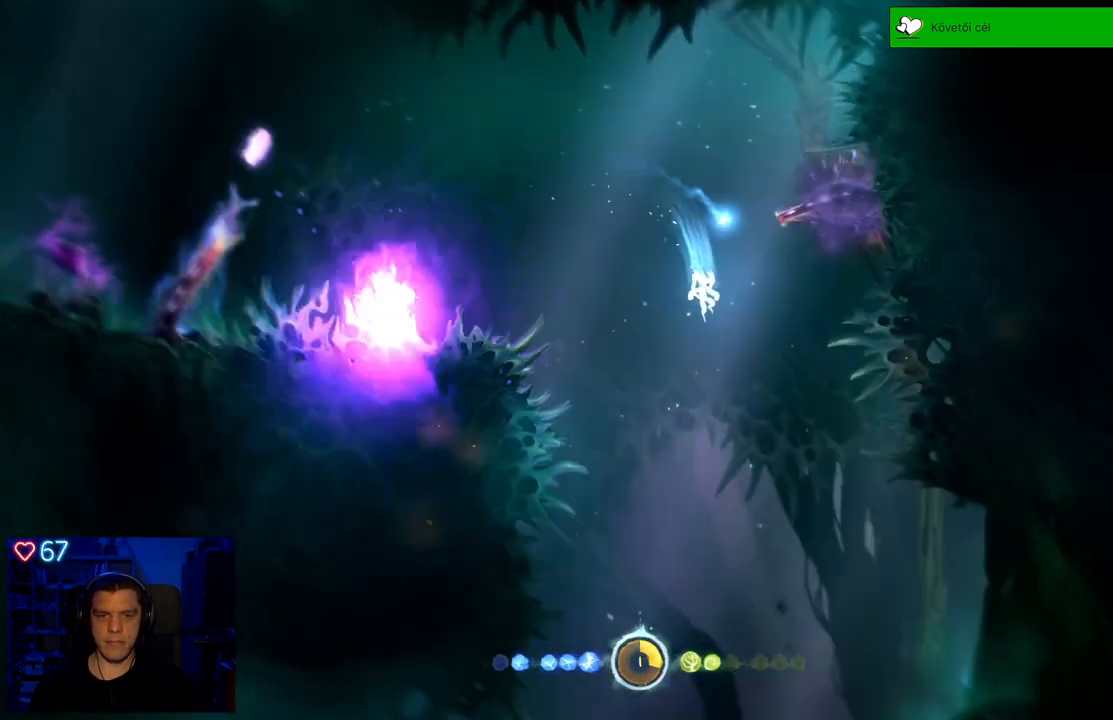
{"buttons": ["R2"], "left_stick": "center", "right_stick": "center", "events": [[267, "R2", "down"]]}
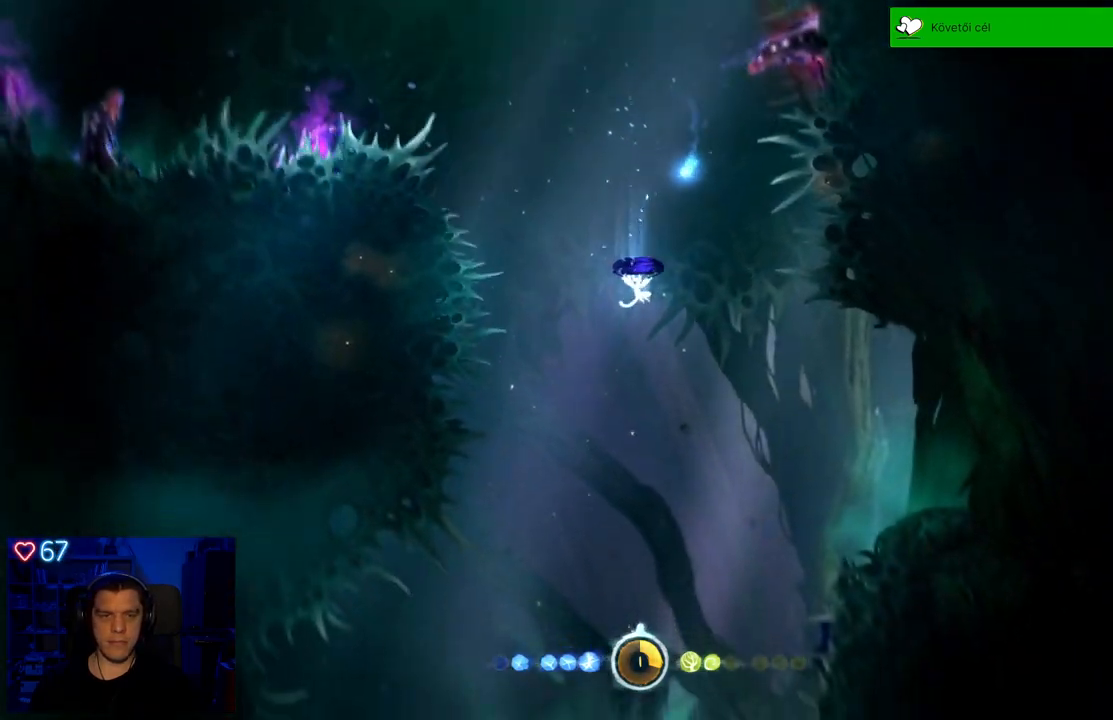
{"buttons": [], "left_stick": "center", "right_stick": "center", "events": [[167, "R2", "up"]]}
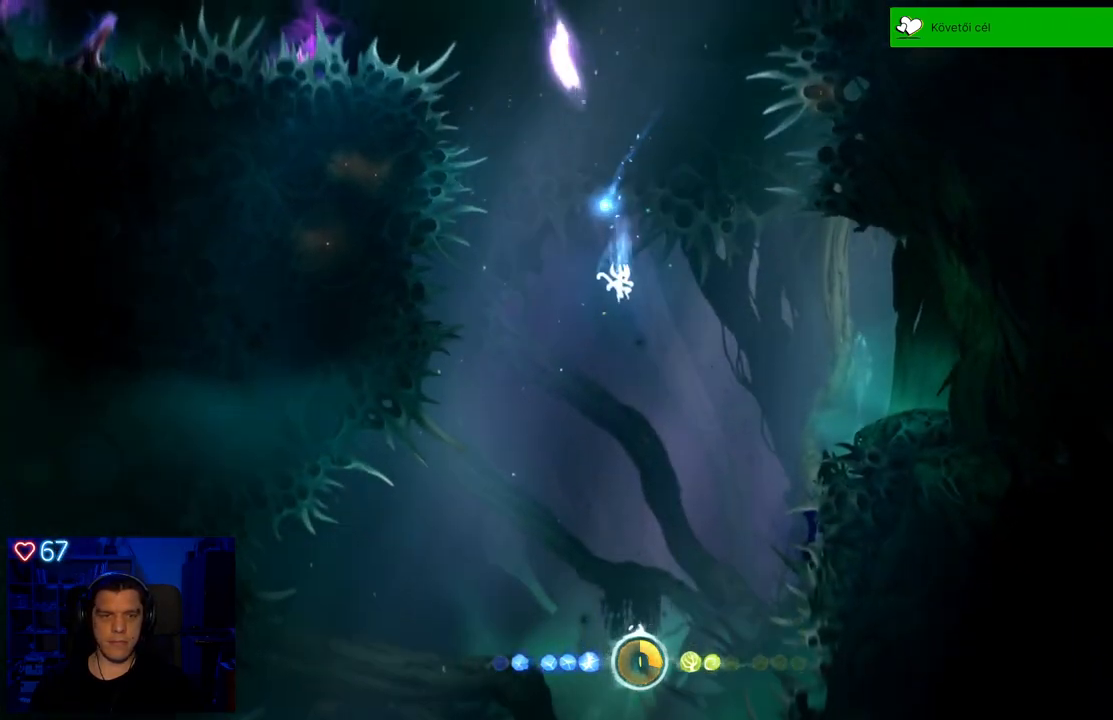
{"buttons": ["R2"], "left_stick": "left", "right_stick": "center", "events": [[317, "R2", "down"], [417, "left_stick", "left"]]}
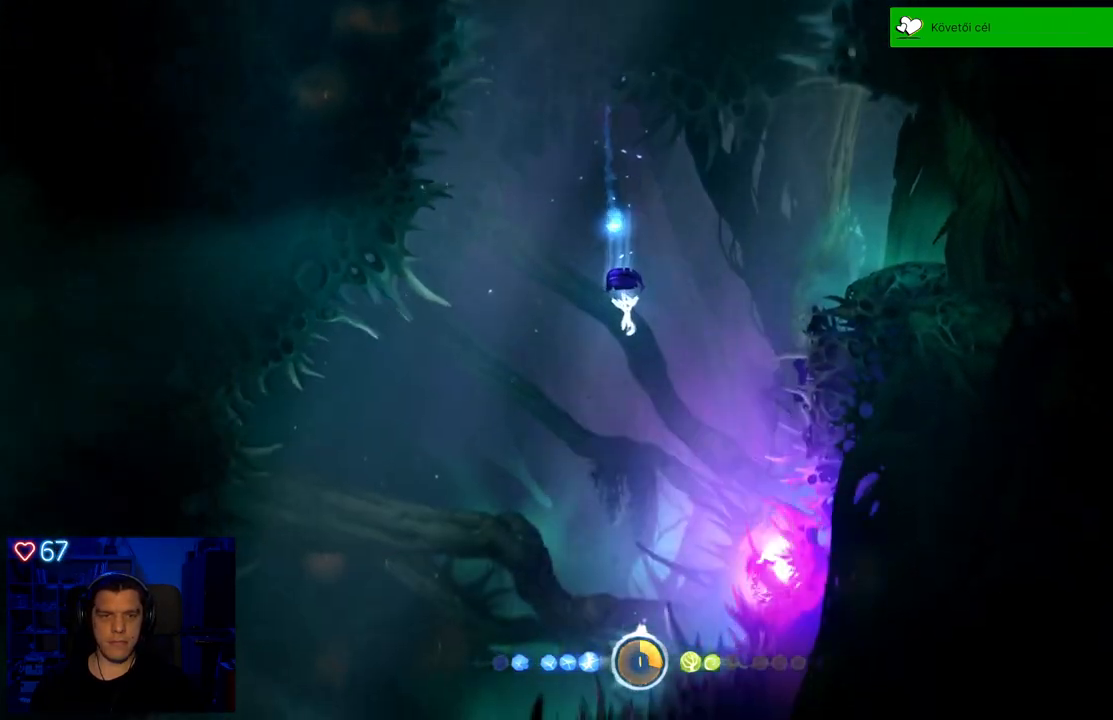
{"buttons": ["R2"], "left_stick": "center", "right_stick": "center", "events": [[400, "left_stick", "center"]]}
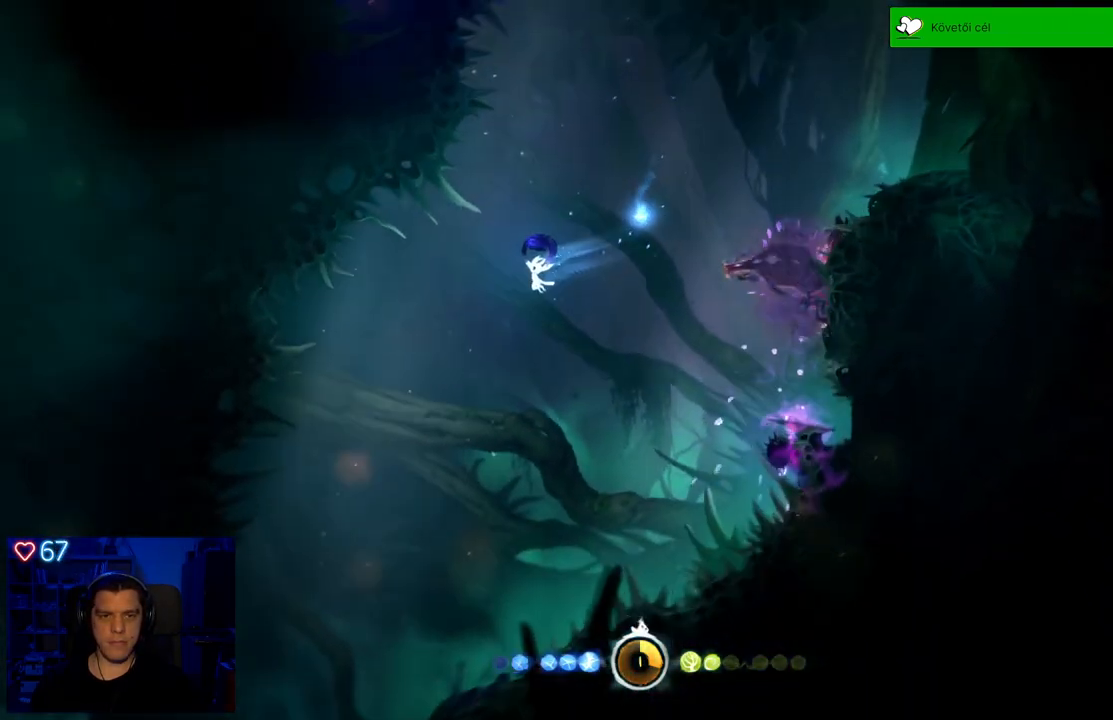
{"buttons": [], "left_stick": "right", "right_stick": "center", "events": [[483, "R2", "up"], [483, "left_stick", "right"]]}
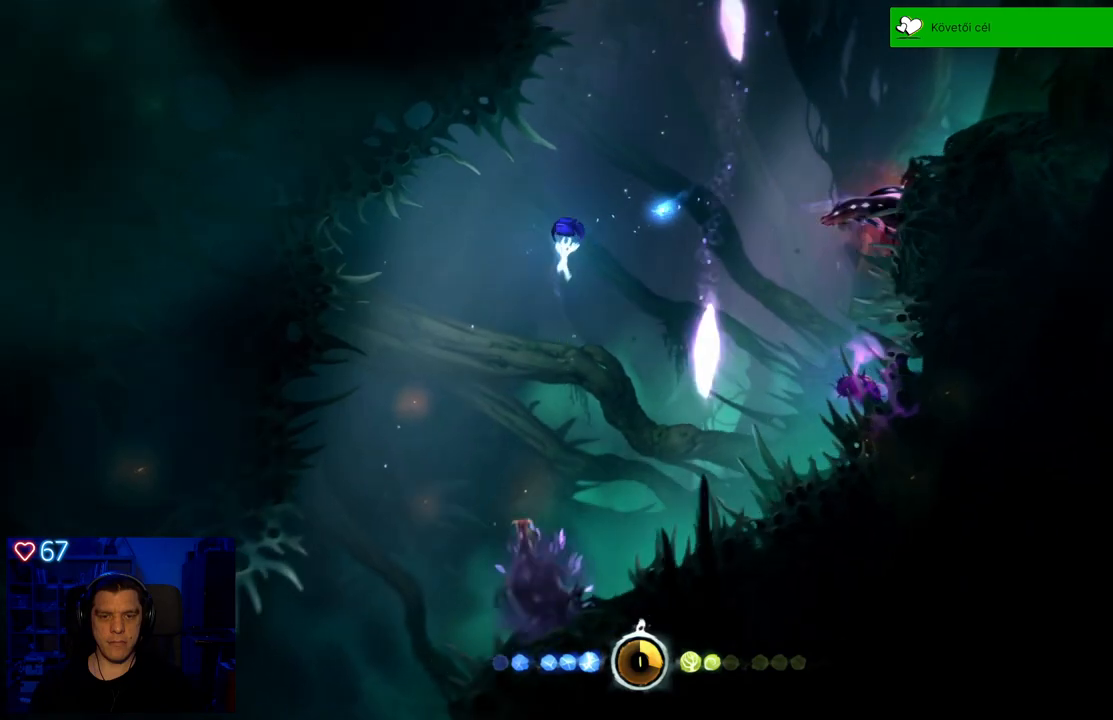
{"buttons": [], "left_stick": "left", "right_stick": "center", "events": [[50, "left_stick", "center"], [200, "left_stick", "left"]]}
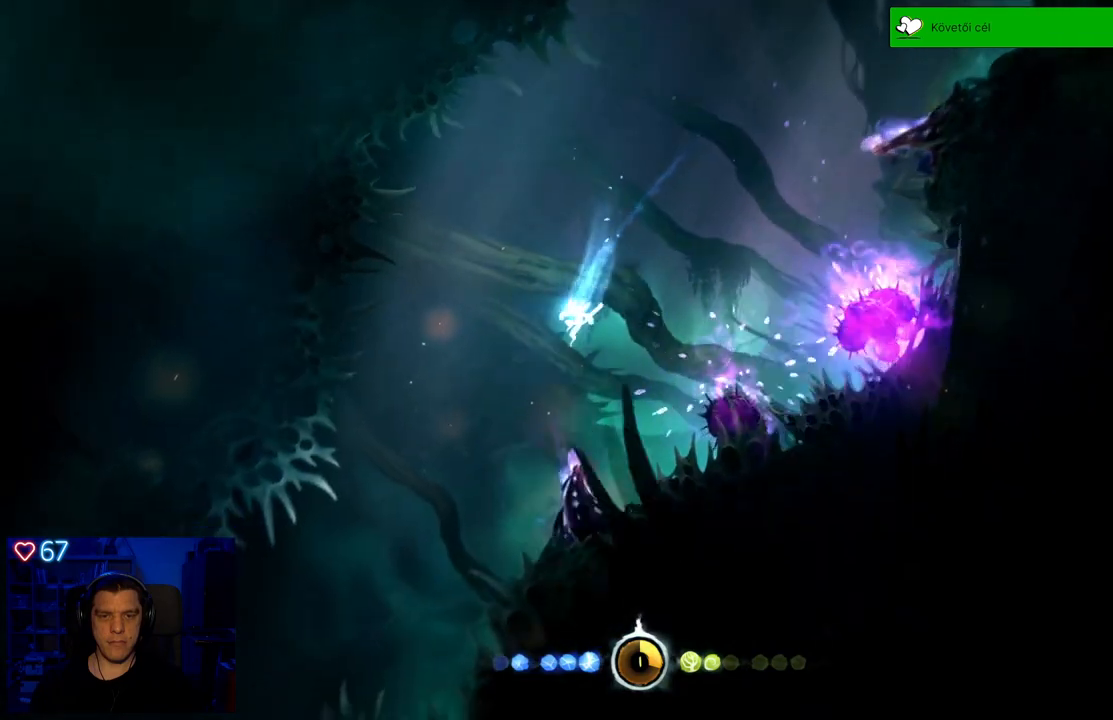
{"buttons": ["R2"], "left_stick": "center", "right_stick": "center", "events": [[117, "R2", "down"], [500, "left_stick", "center"]]}
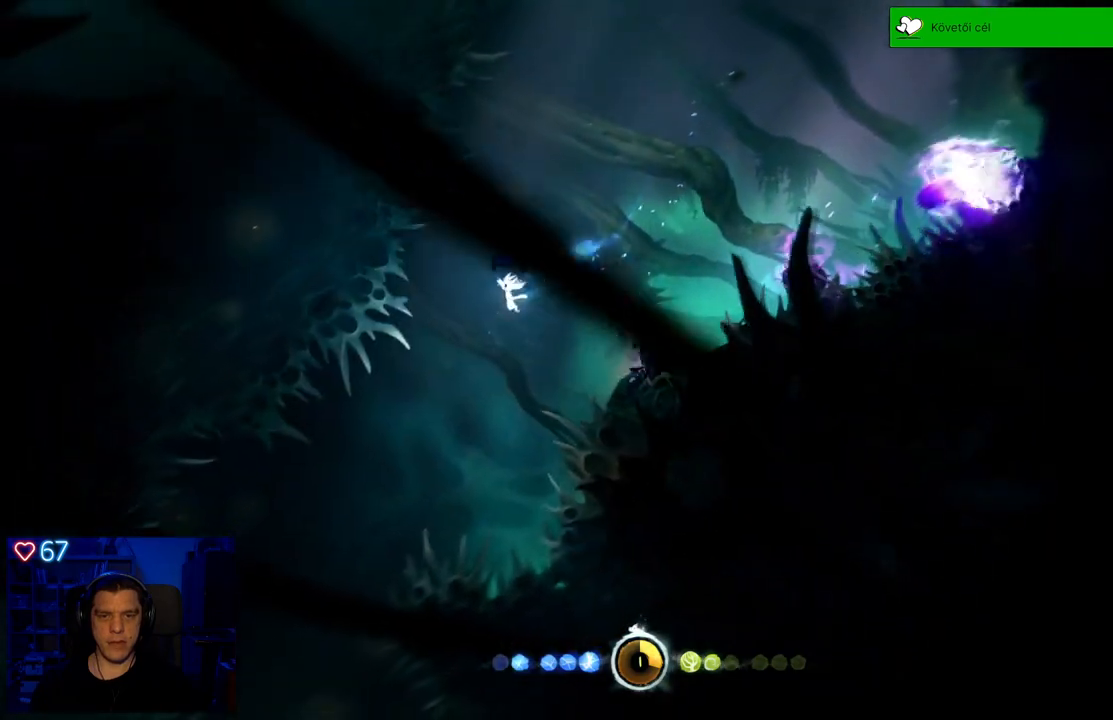
{"buttons": [], "left_stick": "center", "right_stick": "center", "events": [[217, "left_stick", "down-right"], [367, "left_stick", "center"], [450, "R2", "up"]]}
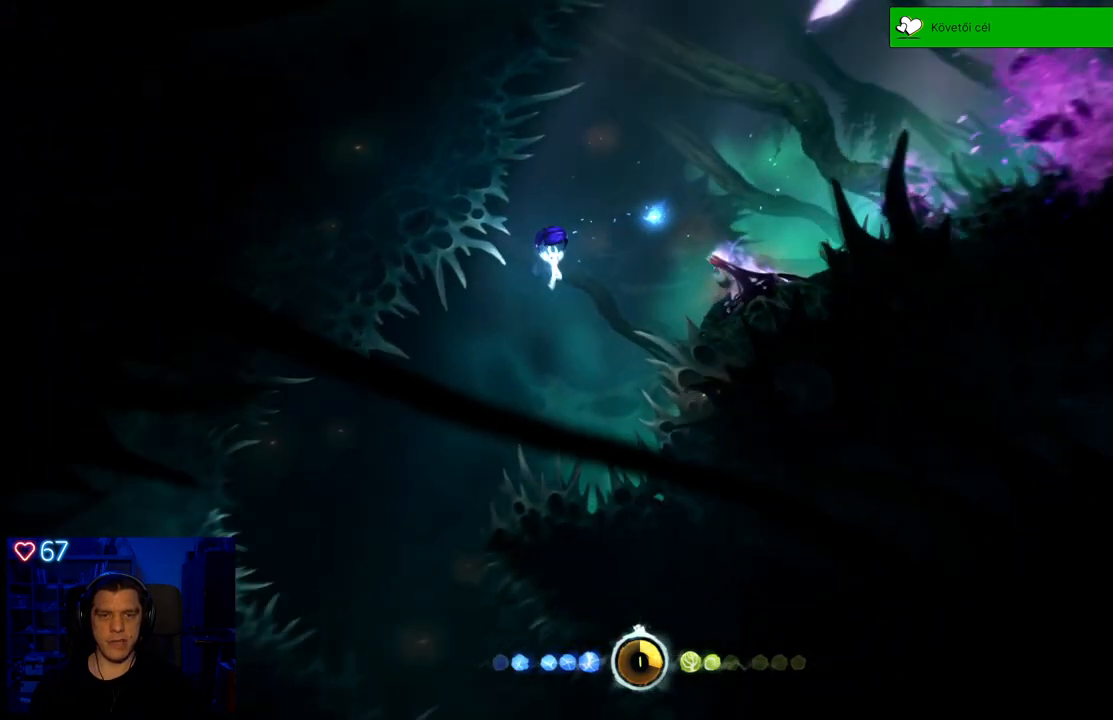
{"buttons": ["R2"], "left_stick": "left", "right_stick": "center", "events": [[167, "left_stick", "left"], [267, "R2", "down"]]}
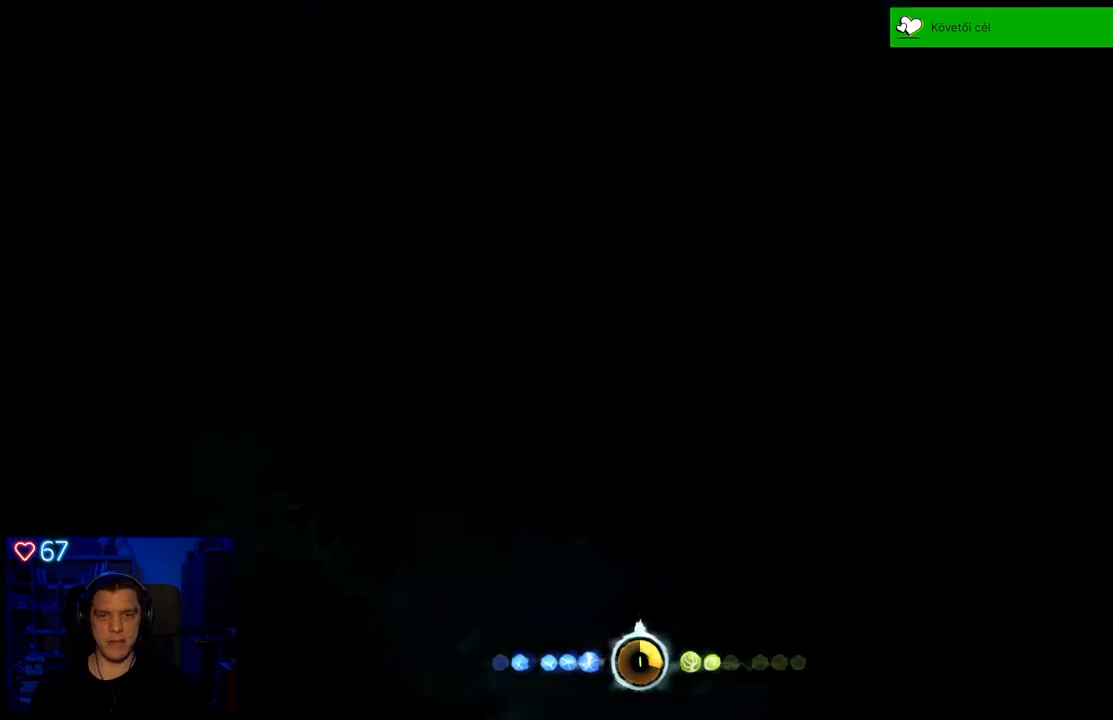
{"buttons": ["R2"], "left_stick": "center", "right_stick": "center", "events": [[150, "left_stick", "center"]]}
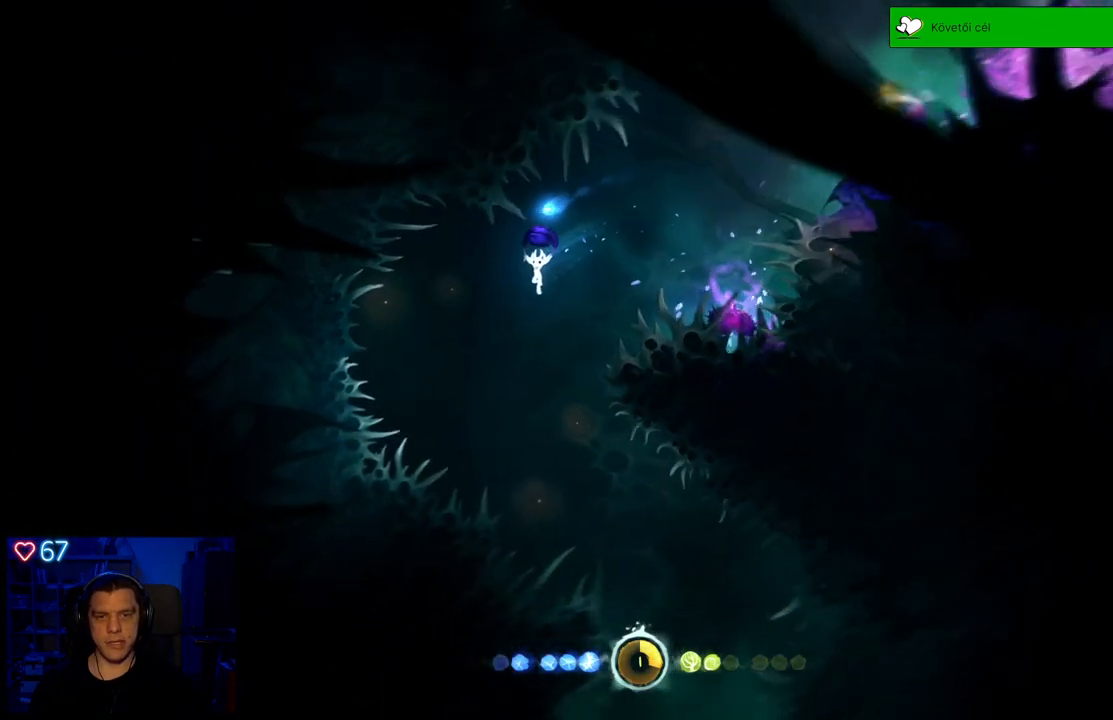
{"buttons": ["R2"], "left_stick": "center", "right_stick": "center", "events": []}
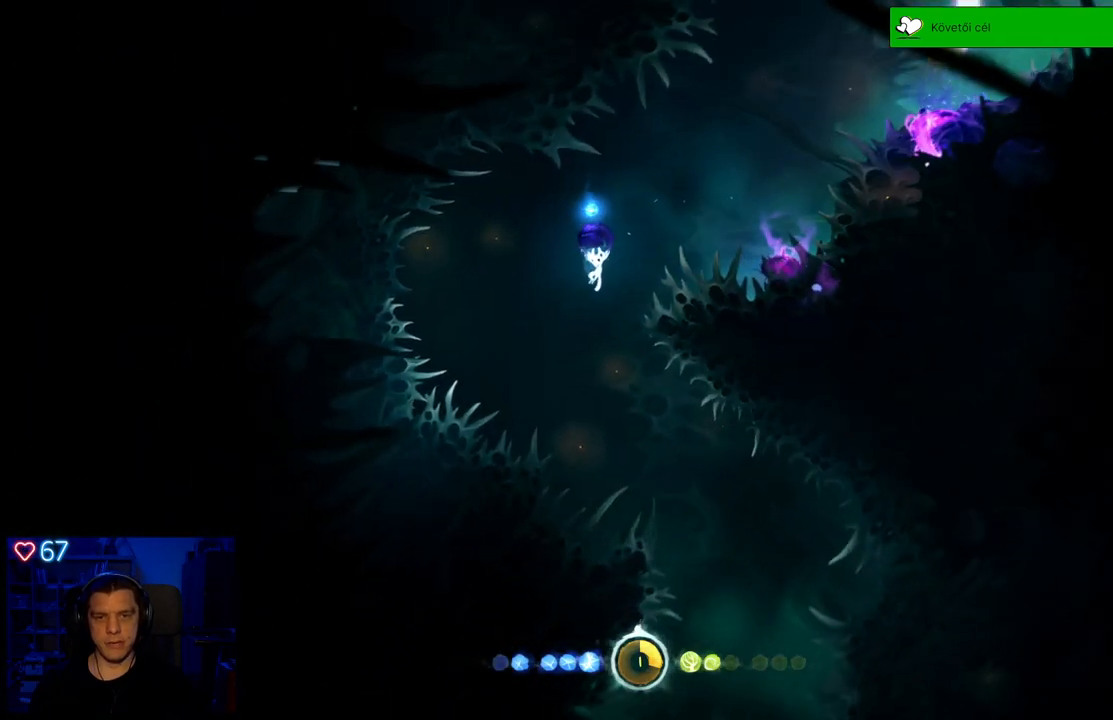
{"buttons": ["R2"], "left_stick": "center", "right_stick": "center", "events": []}